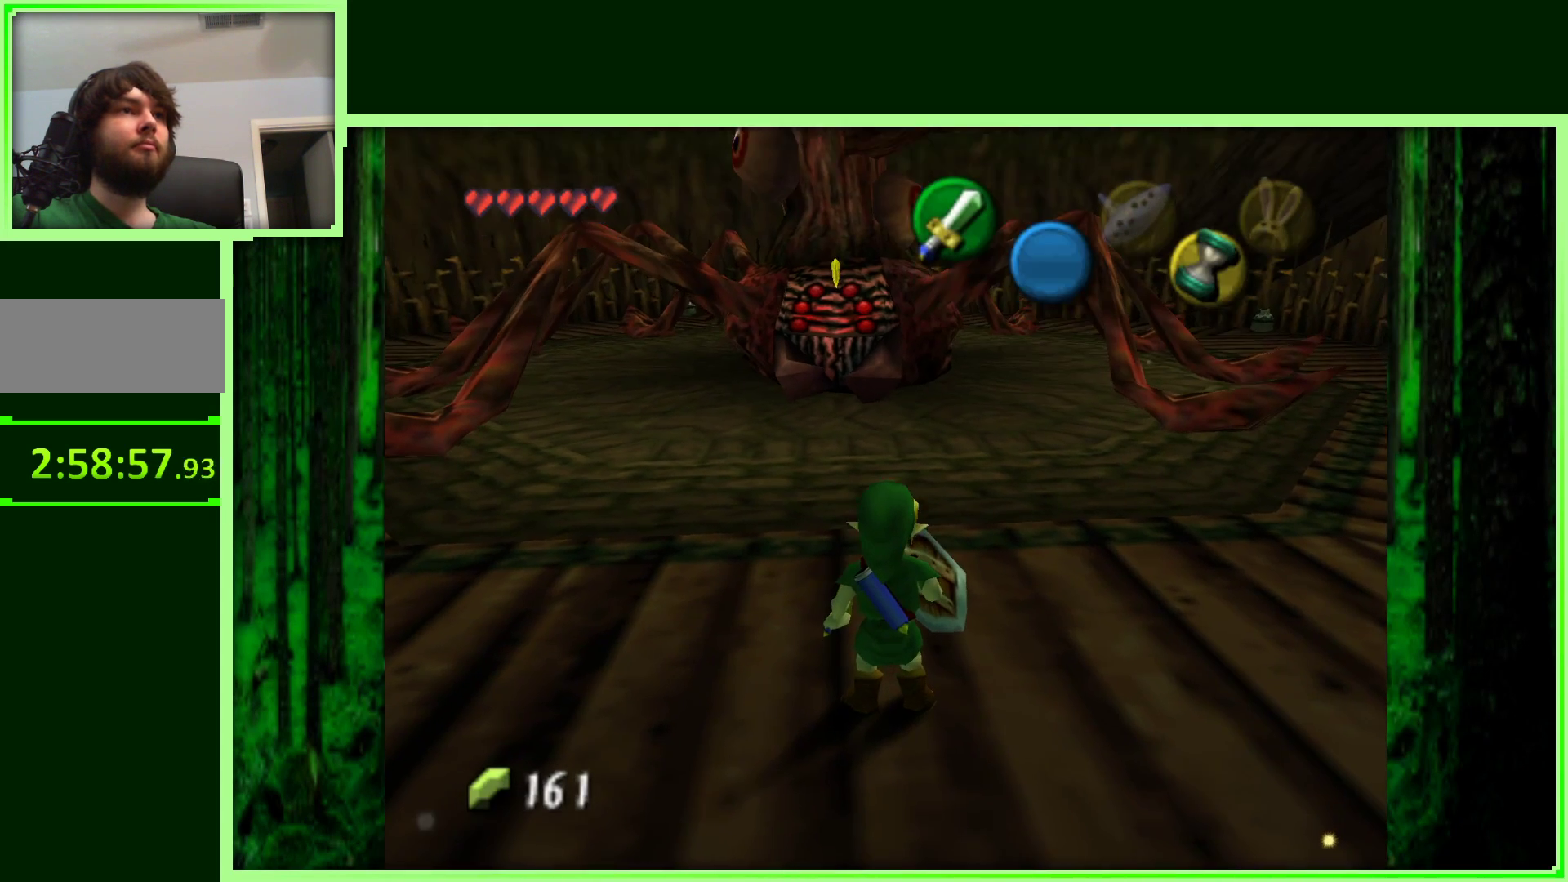
Gameplay with a controller (Nintendo layout); each line is a JSON object with the inputs held at the frame after it (dt_ms = milliseconds from this image to that frame). "events" lists button and stick changes between this image and that frame as [ms after this image, input, new state], when the widget could be followed in between. Not read: L3 R3 Z.
{"dt_ms": 500, "buttons": [], "left_stick": "center", "events": [[33, "left_stick", "up"], [183, "left_stick", "center"]]}
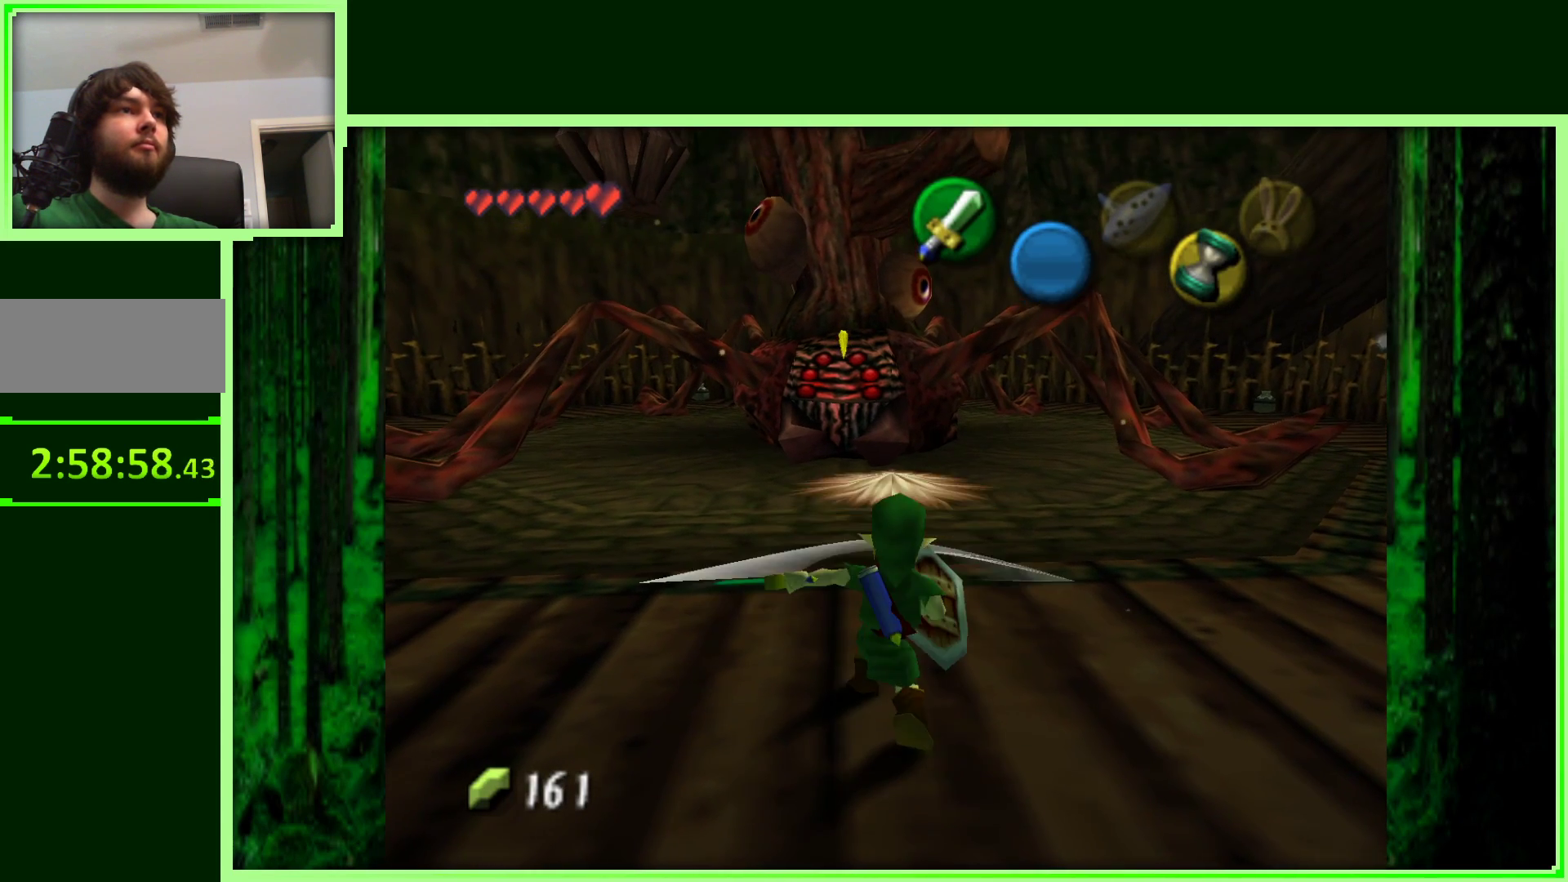
{"dt_ms": 500, "buttons": [], "left_stick": "center", "events": []}
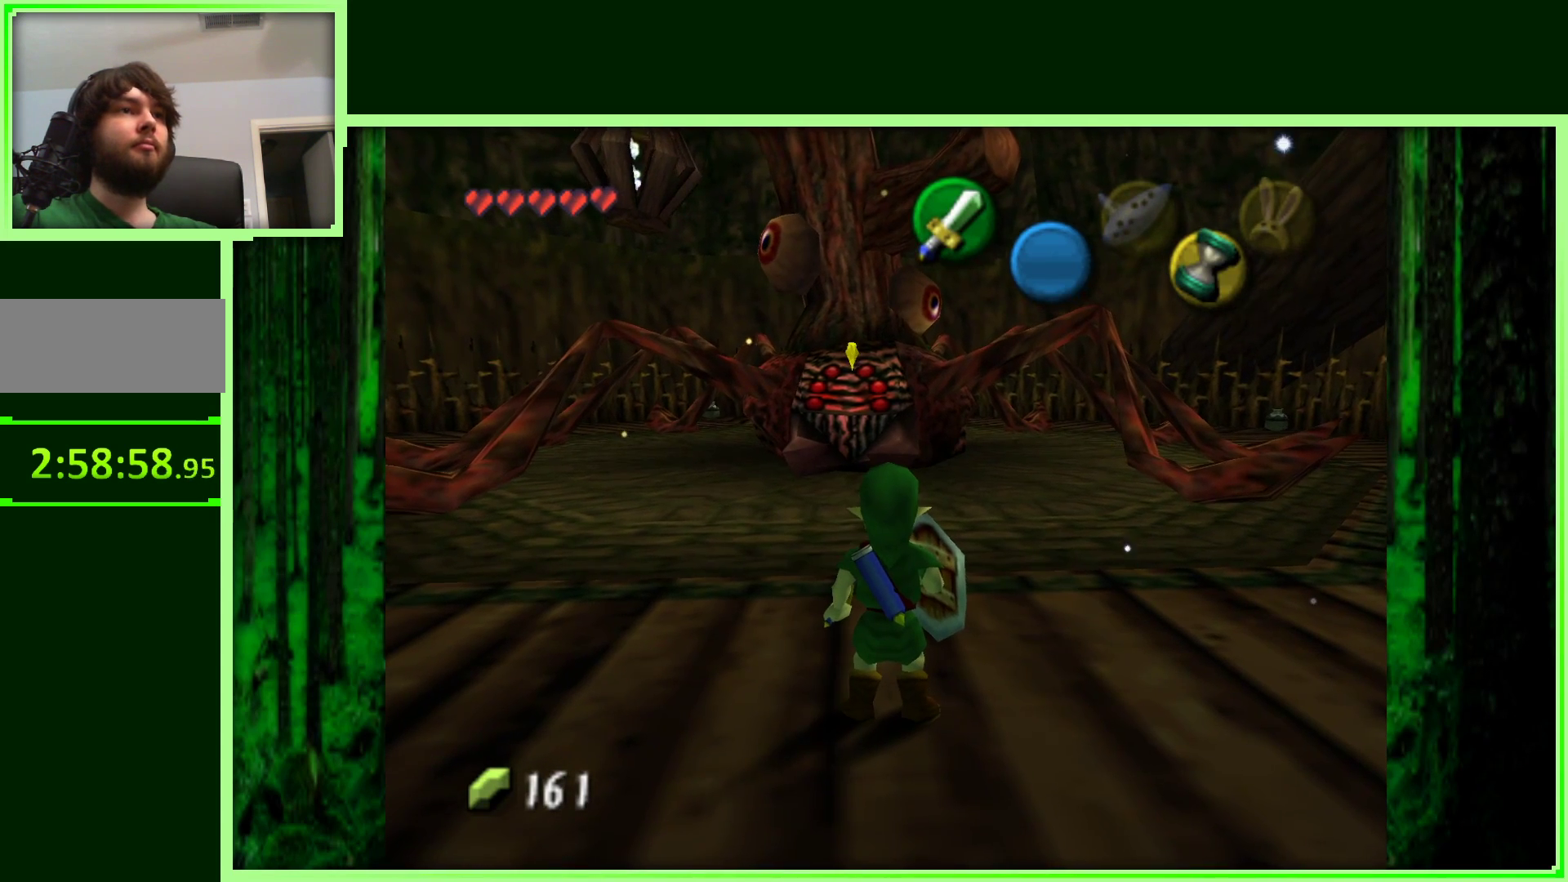
{"dt_ms": 1000, "buttons": [], "left_stick": "center", "events": []}
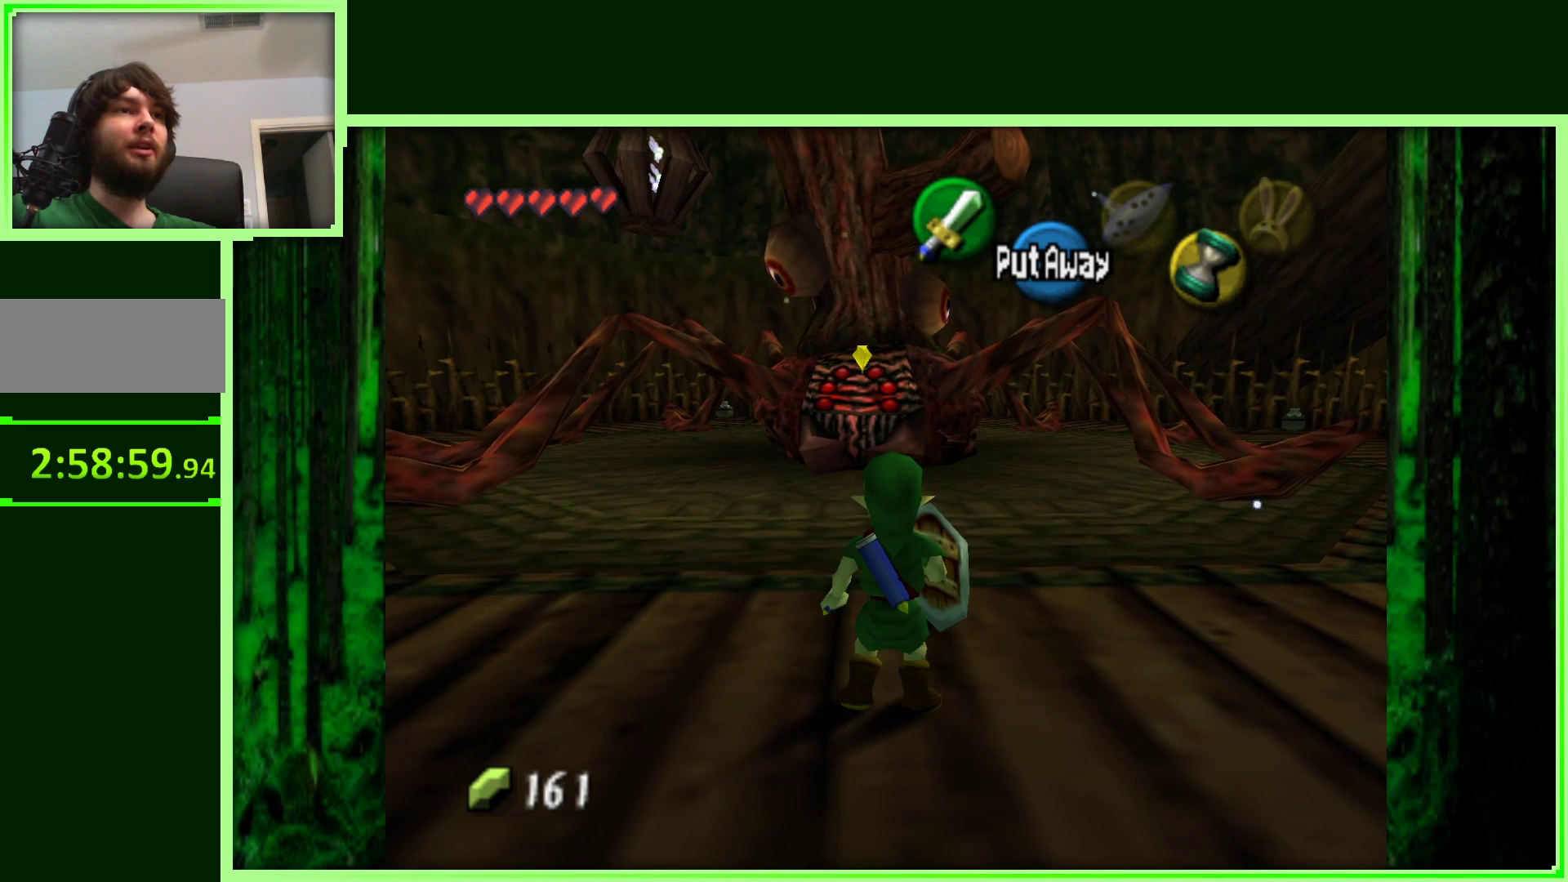
{"dt_ms": 500, "buttons": [], "left_stick": "center", "events": []}
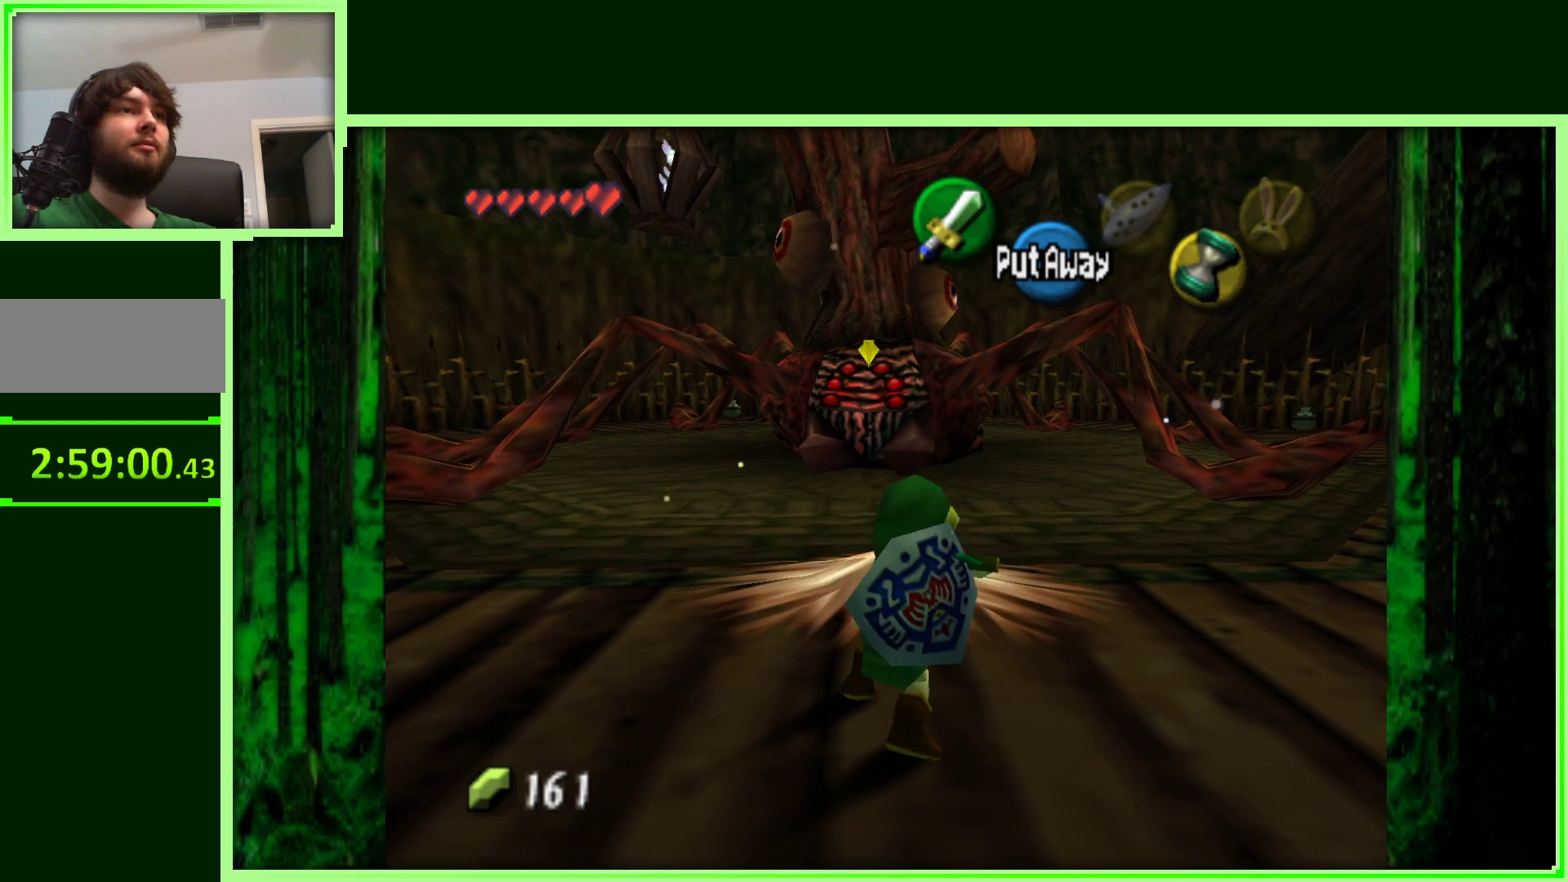
{"dt_ms": 500, "buttons": [], "left_stick": "center", "events": []}
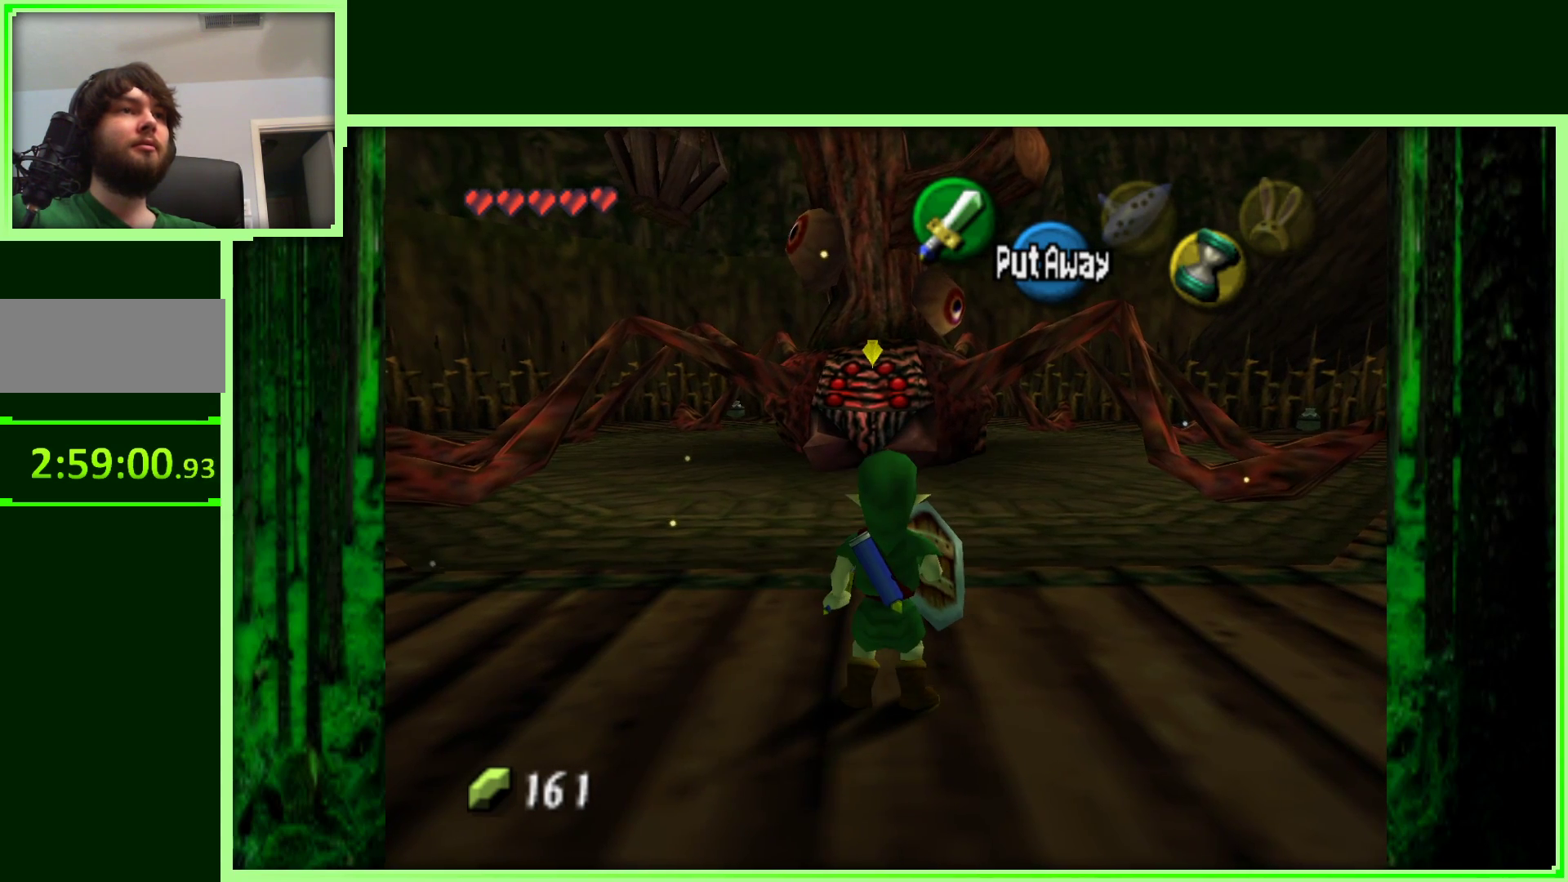
{"dt_ms": 500, "buttons": [], "left_stick": "center", "events": []}
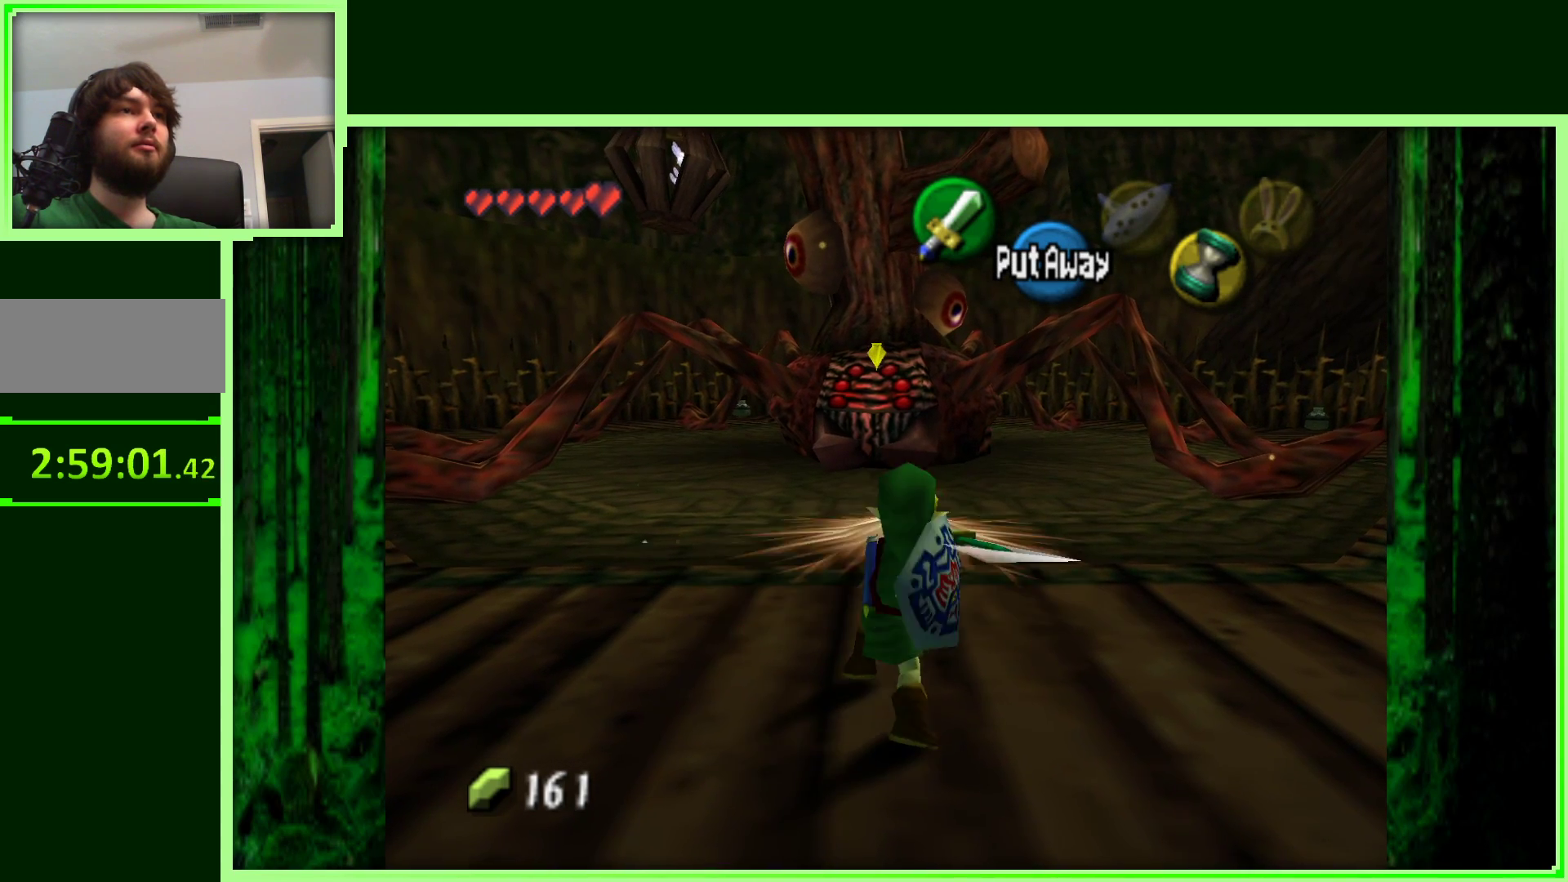
{"dt_ms": 500, "buttons": [], "left_stick": "center", "events": []}
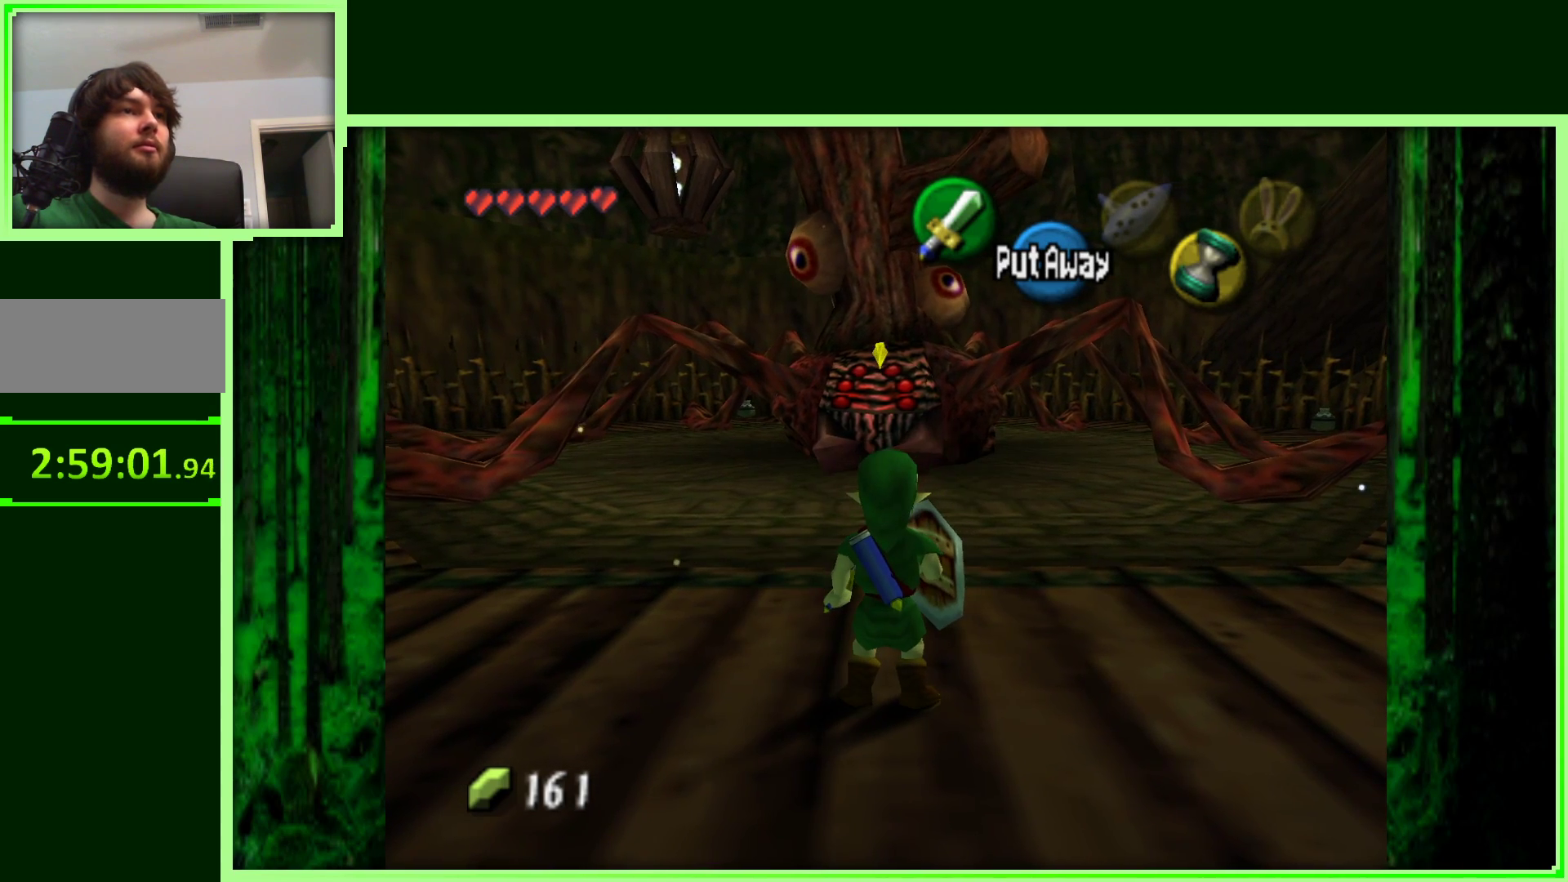
{"dt_ms": 500, "buttons": [], "left_stick": "center", "events": []}
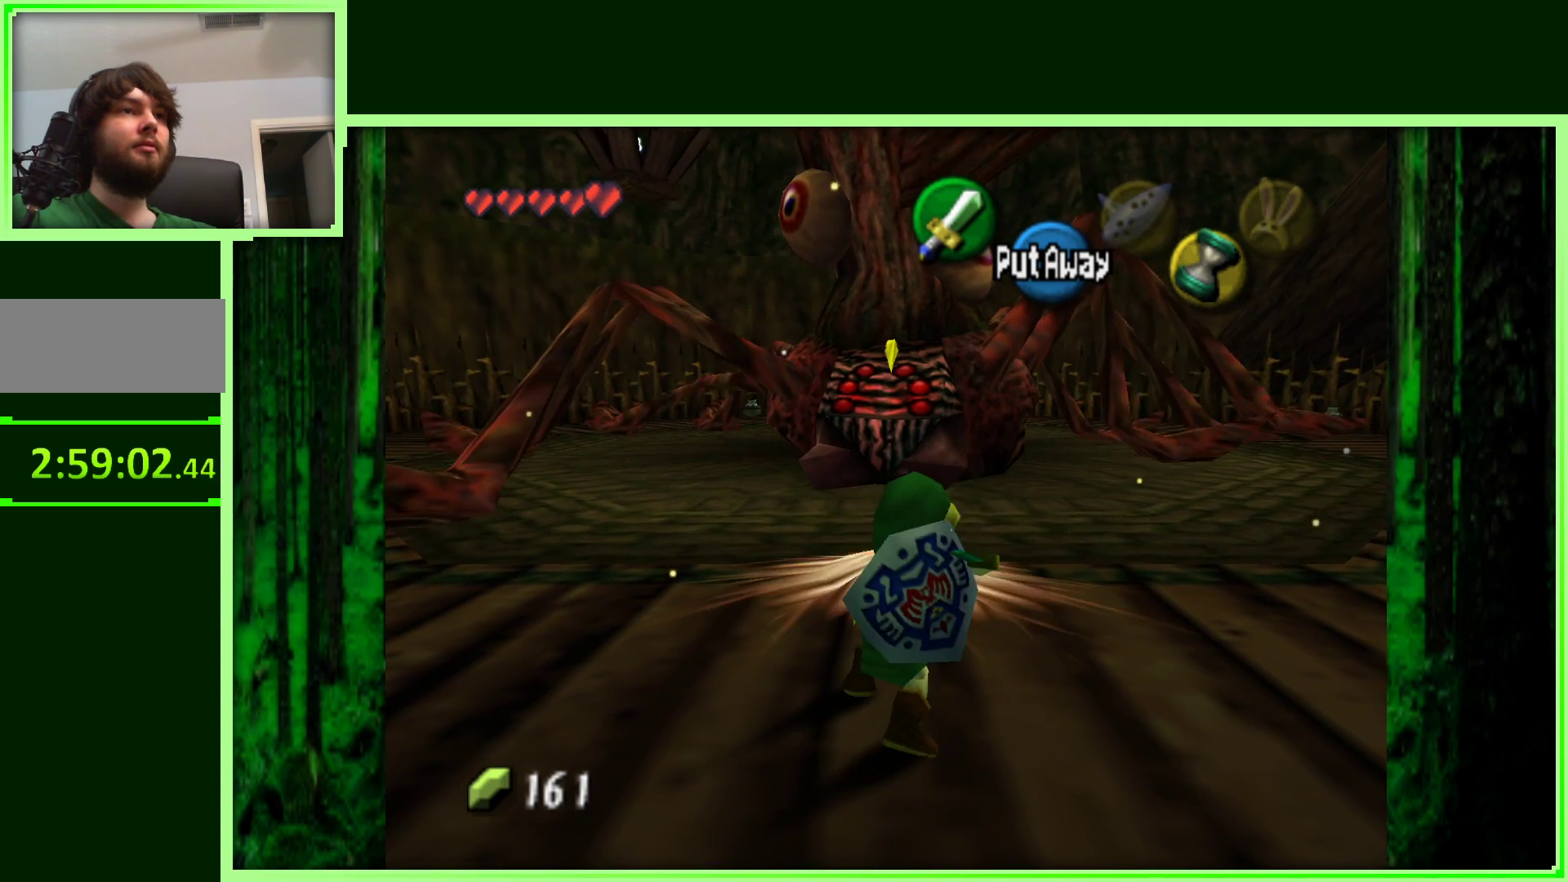
{"dt_ms": 500, "buttons": [], "left_stick": "right", "events": [[267, "left_stick", "down-right"], [500, "left_stick", "right"]]}
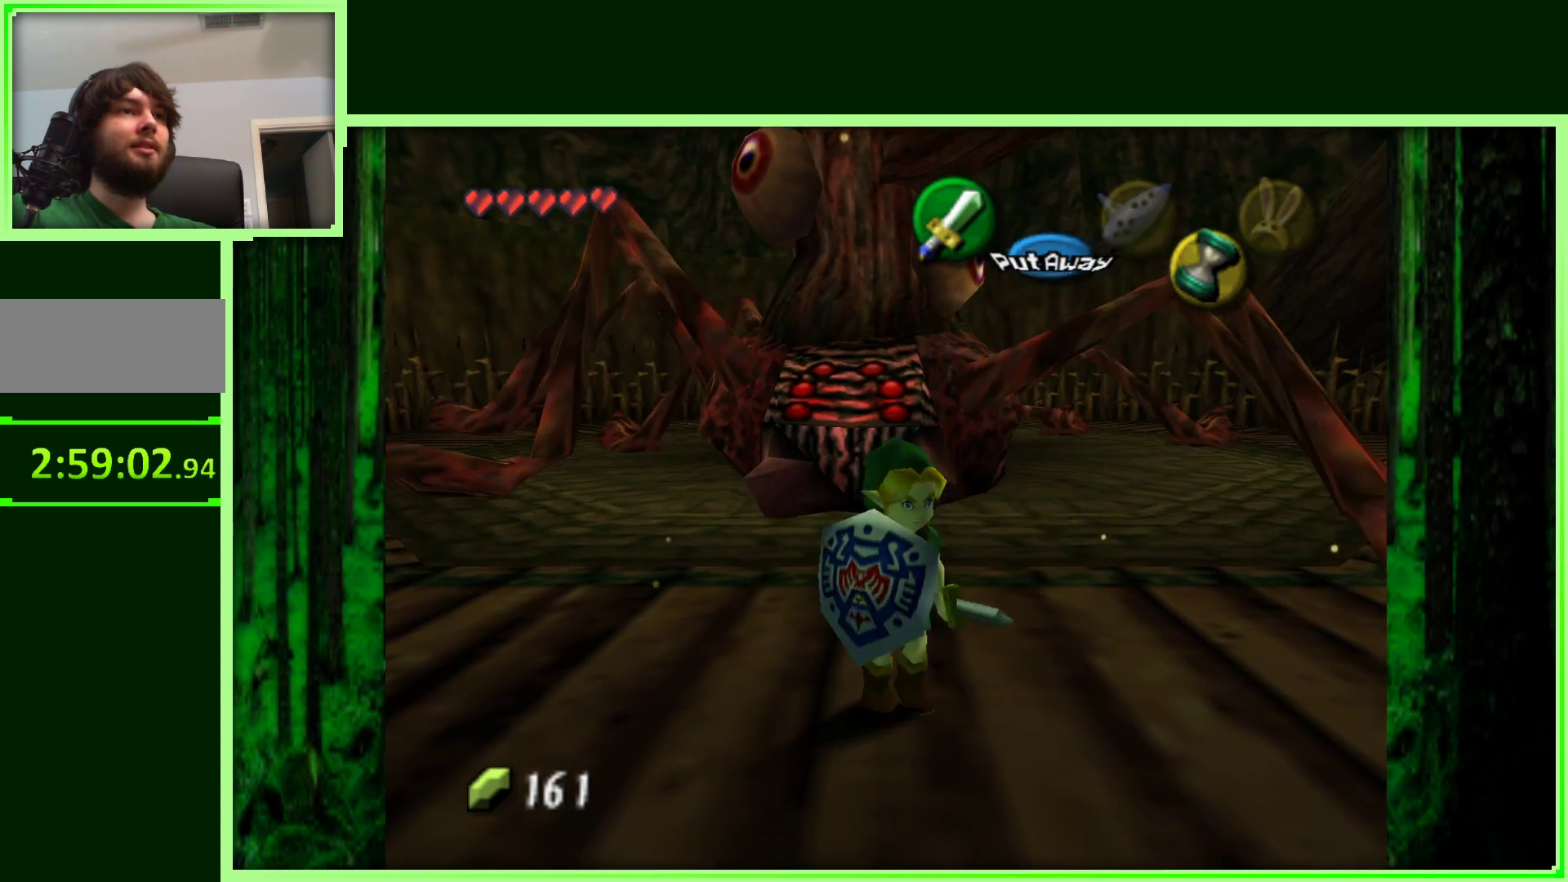
{"dt_ms": 500, "buttons": [], "left_stick": "up-right", "events": [[333, "left_stick", "up-right"]]}
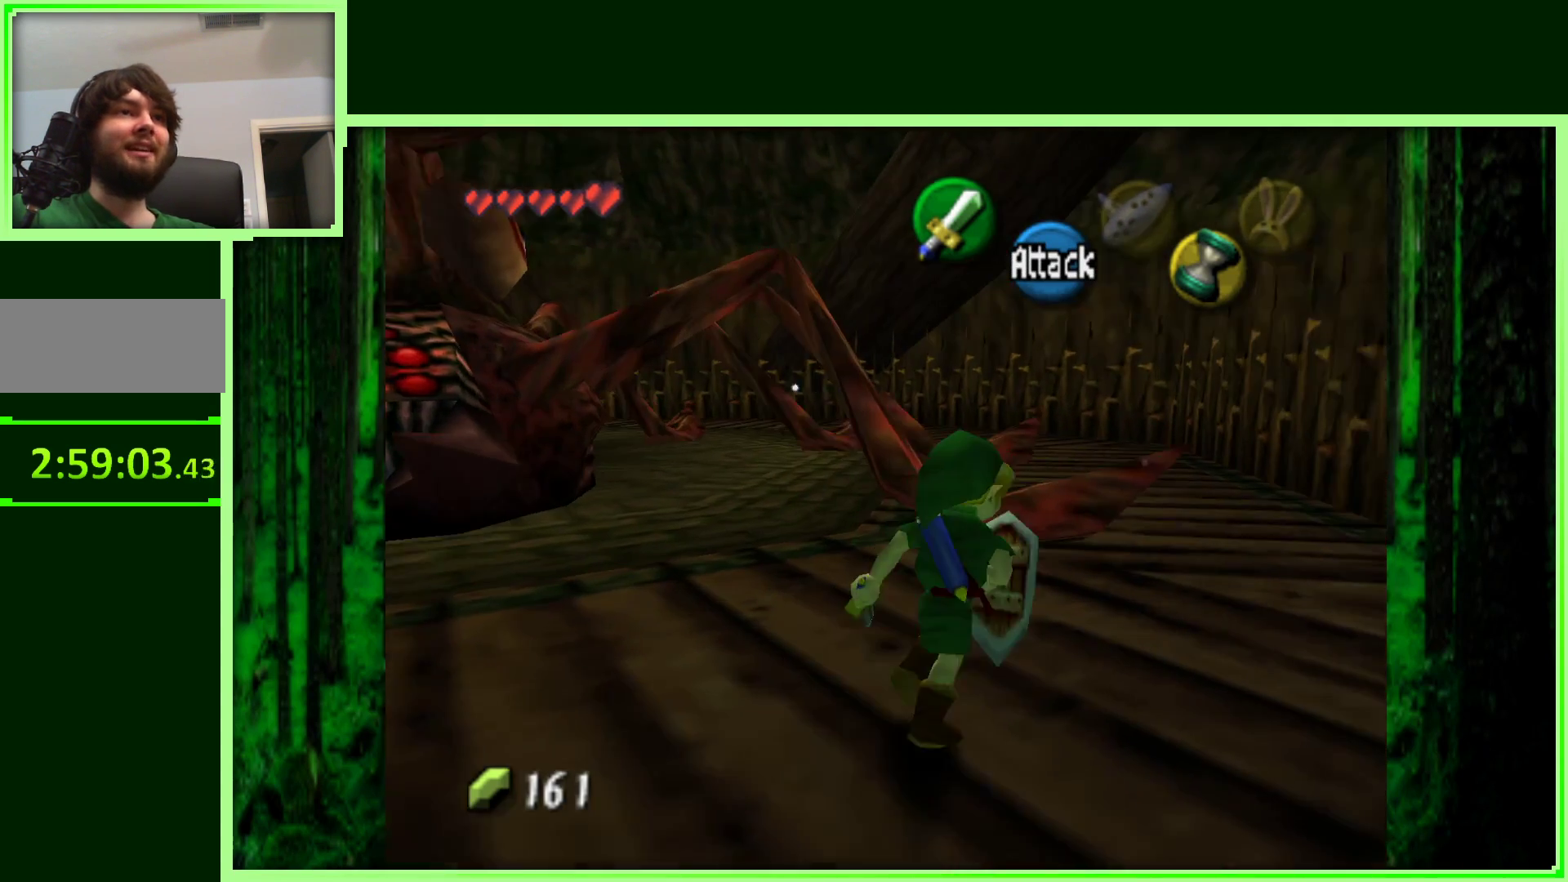
{"dt_ms": 500, "buttons": [], "left_stick": "up", "events": [[467, "left_stick", "up"]]}
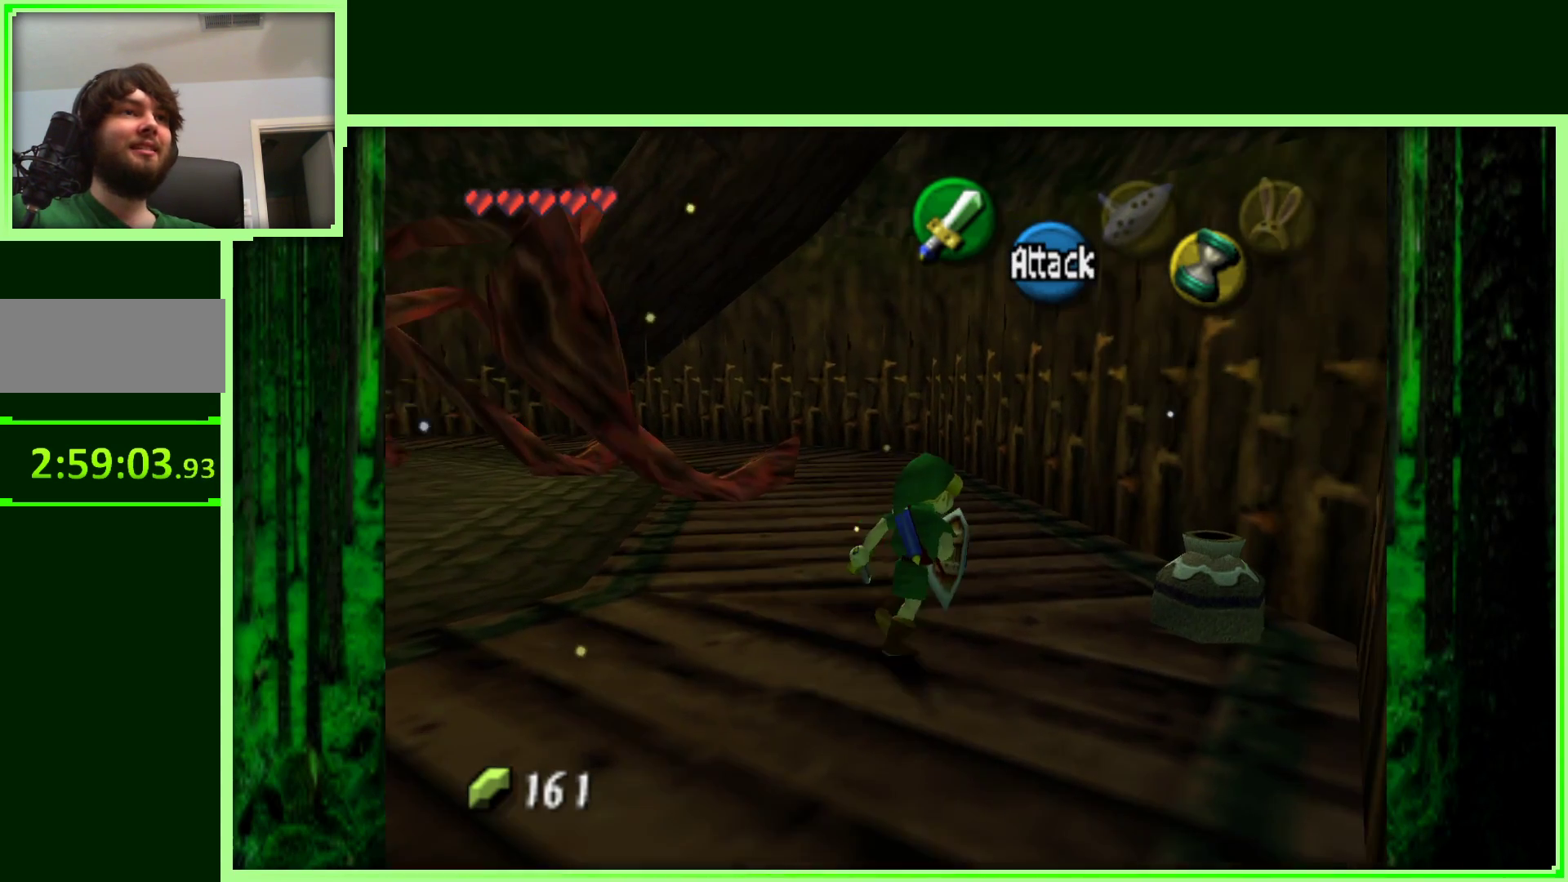
{"dt_ms": 500, "buttons": [], "left_stick": "up", "events": [[183, "A", "down"], [467, "A", "up"]]}
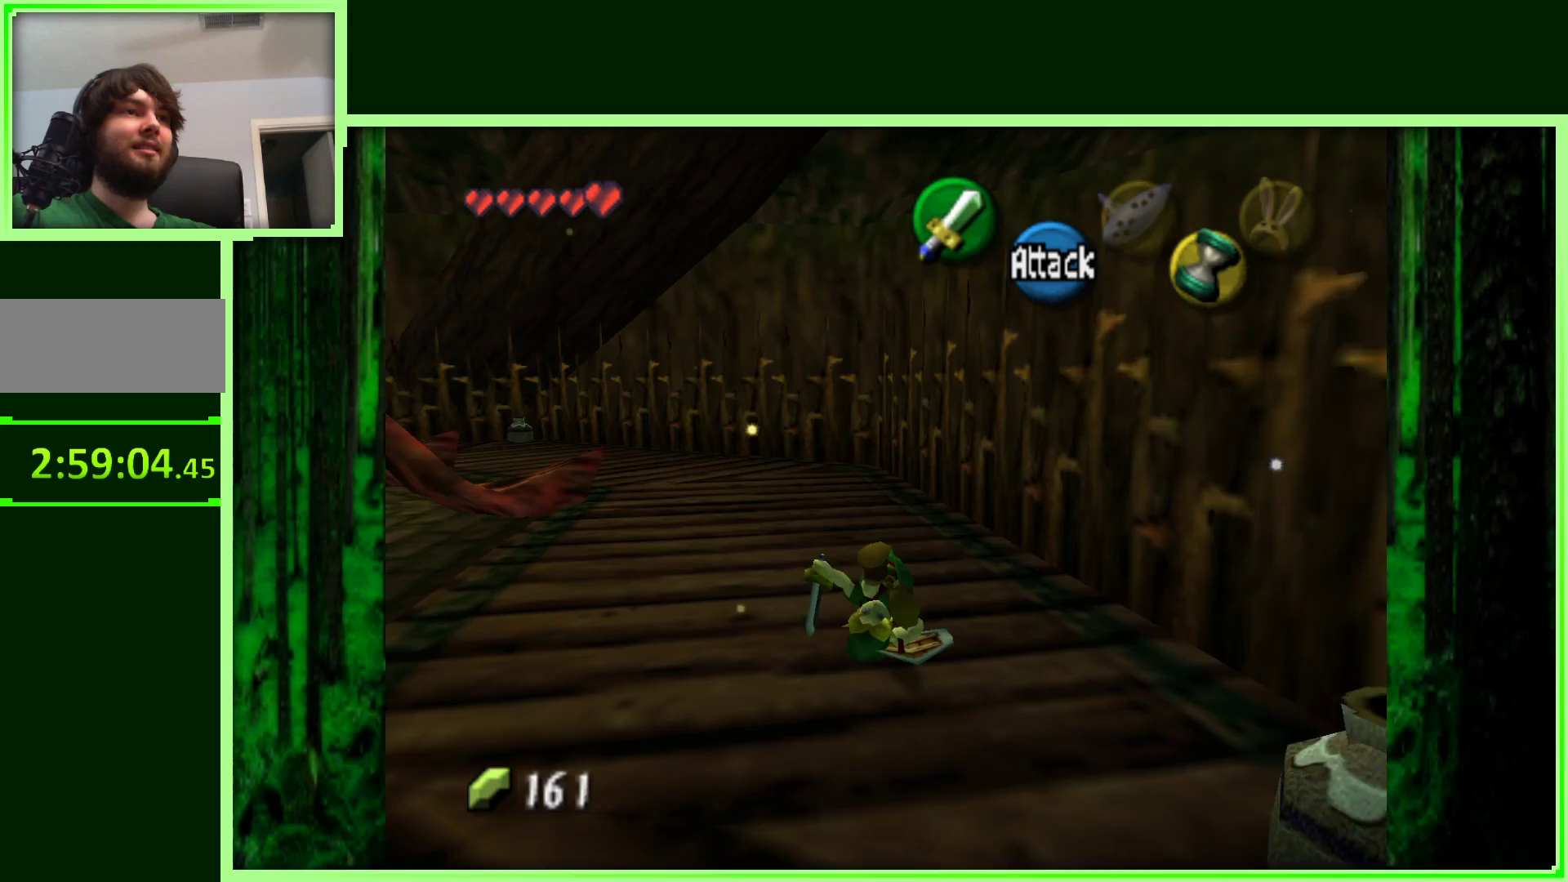
{"dt_ms": 500, "buttons": [], "left_stick": "left", "events": [[233, "left_stick", "up-left"], [367, "left_stick", "left"]]}
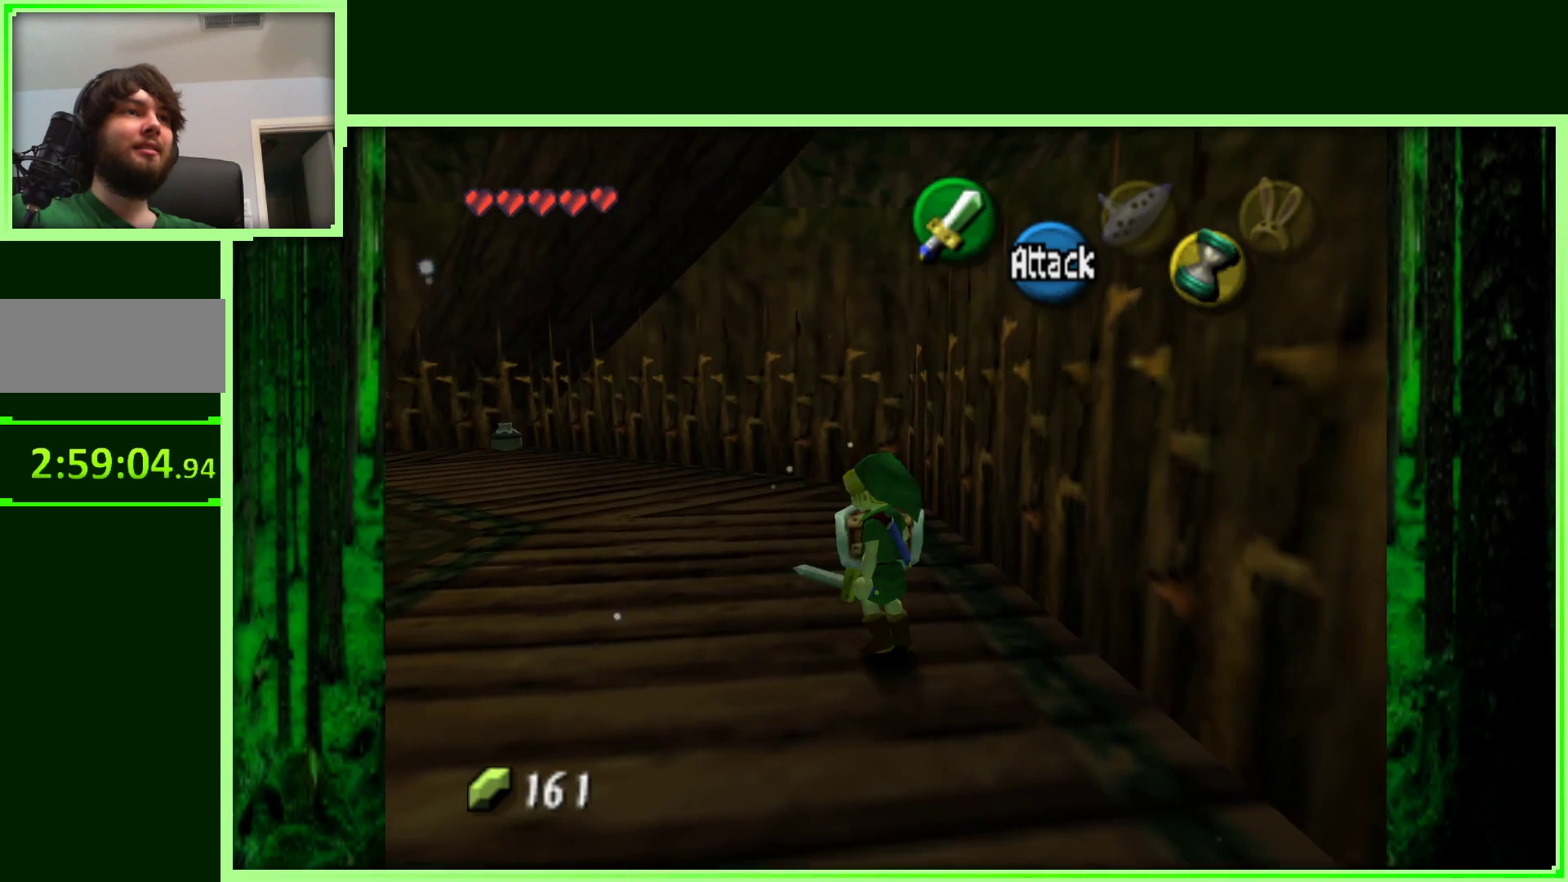
{"dt_ms": 500, "buttons": [], "left_stick": "center", "events": [[167, "left_stick", "center"]]}
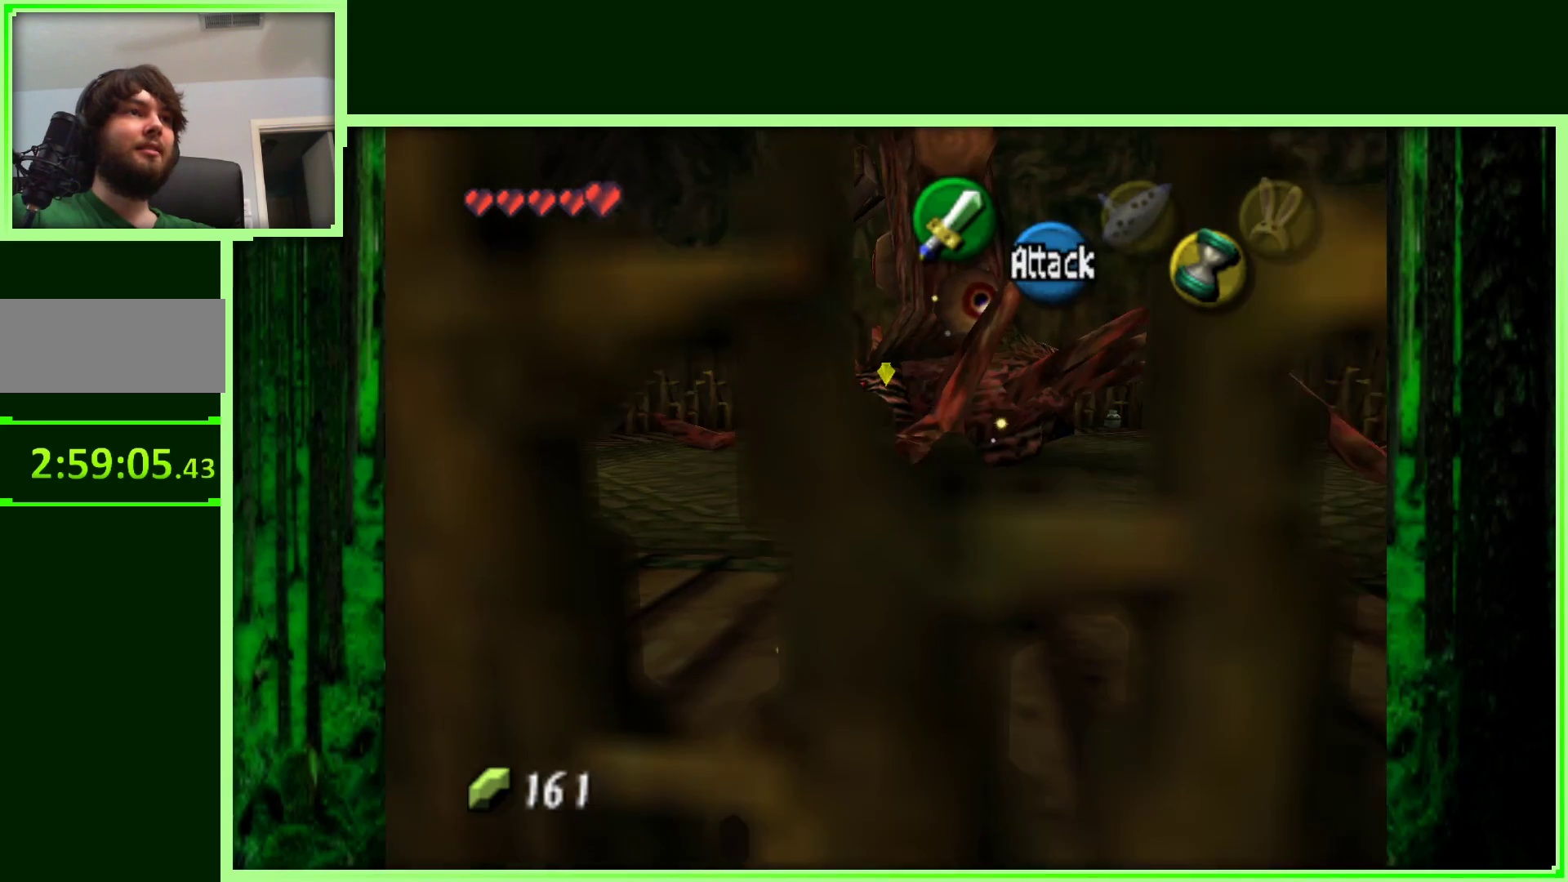
{"dt_ms": 500, "buttons": [], "left_stick": "right", "events": [[233, "left_stick", "right"]]}
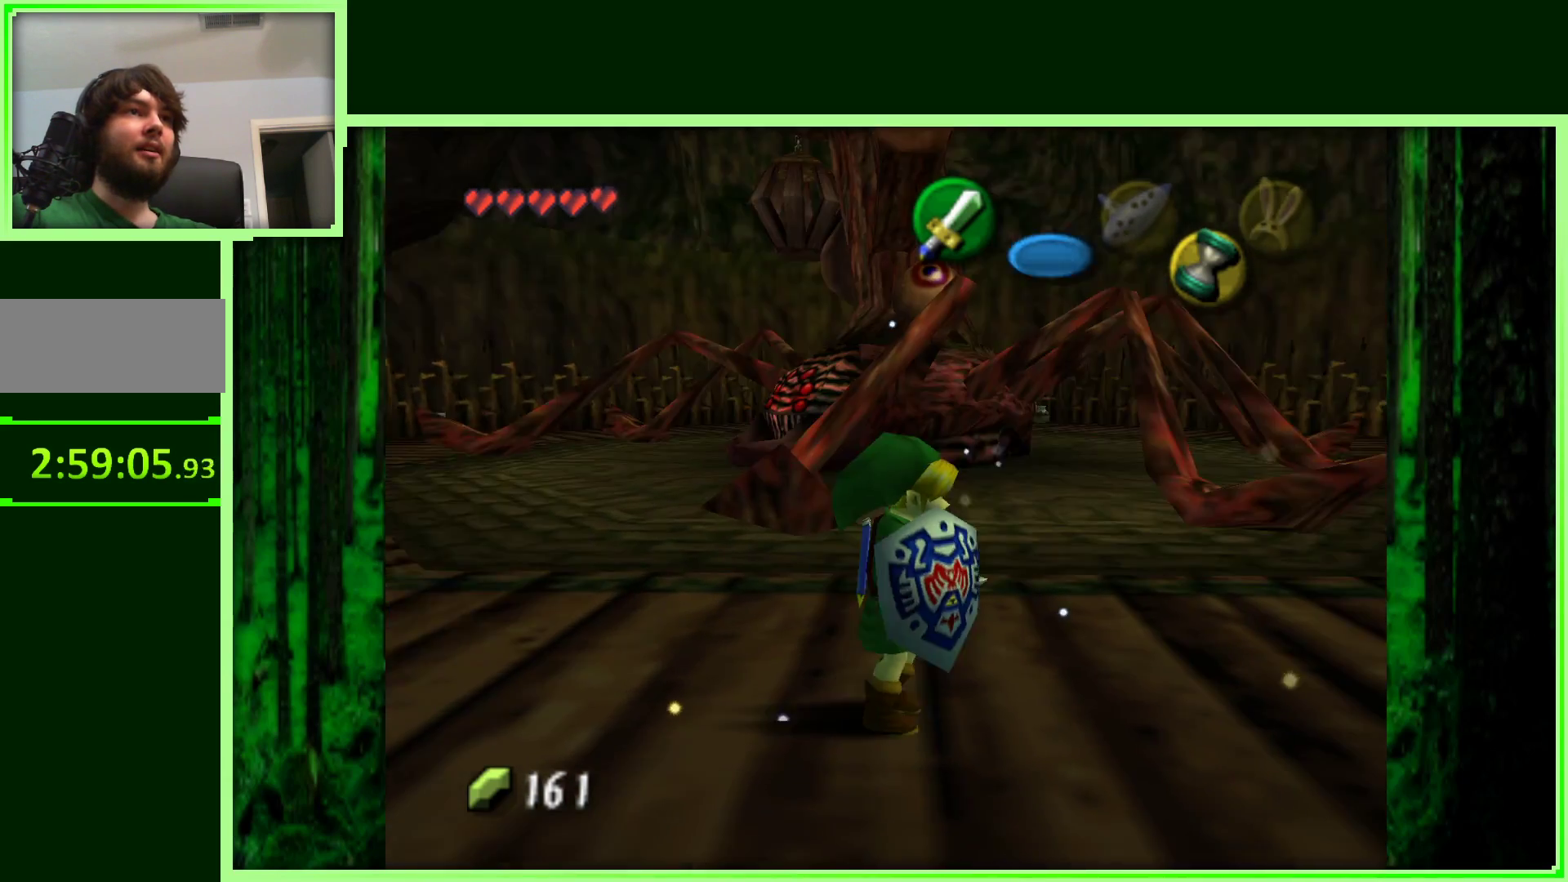
{"dt_ms": 500, "buttons": [], "left_stick": "up-right", "events": [[283, "left_stick", "up-right"]]}
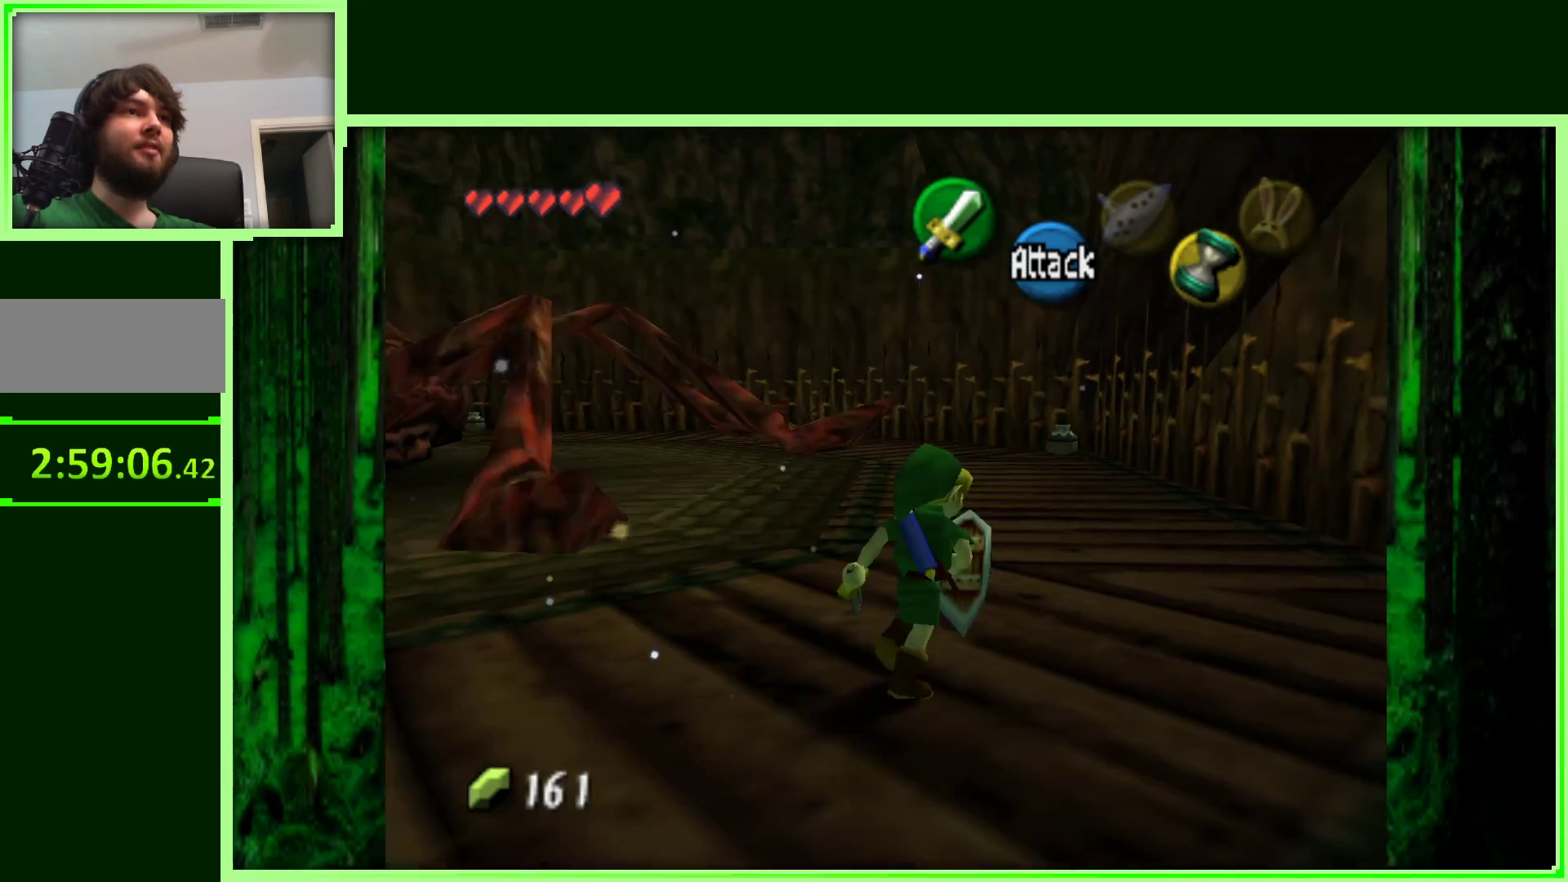
{"dt_ms": 500, "buttons": [], "left_stick": "up", "events": [[150, "left_stick", "up"]]}
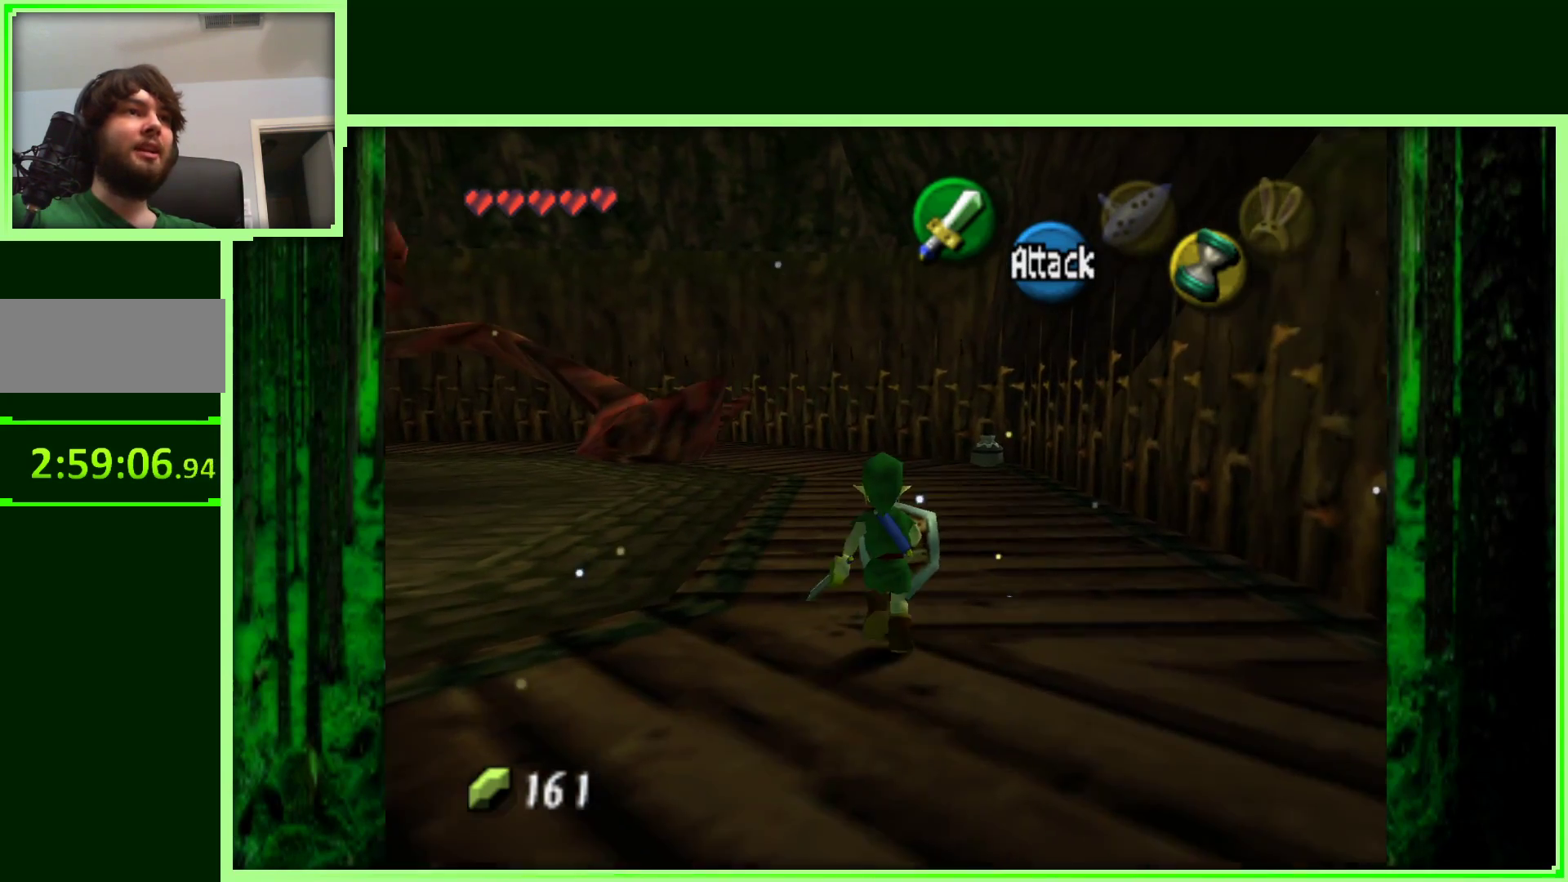
{"dt_ms": 500, "buttons": ["A"], "left_stick": "up", "events": [[200, "A", "down"]]}
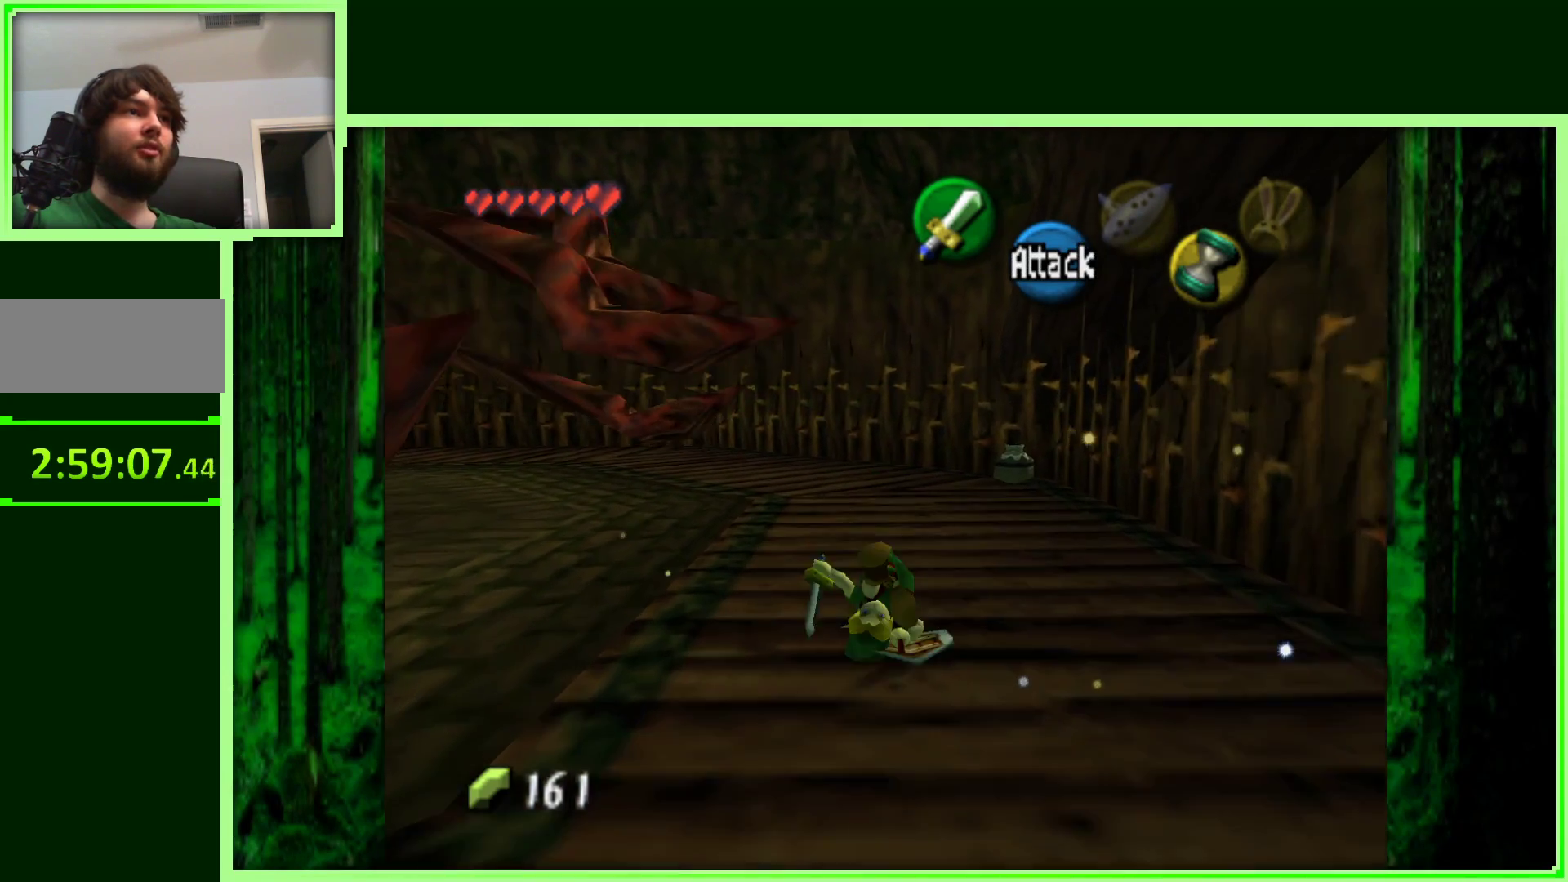
{"dt_ms": 500, "buttons": [], "left_stick": "up", "events": [[83, "A", "up"]]}
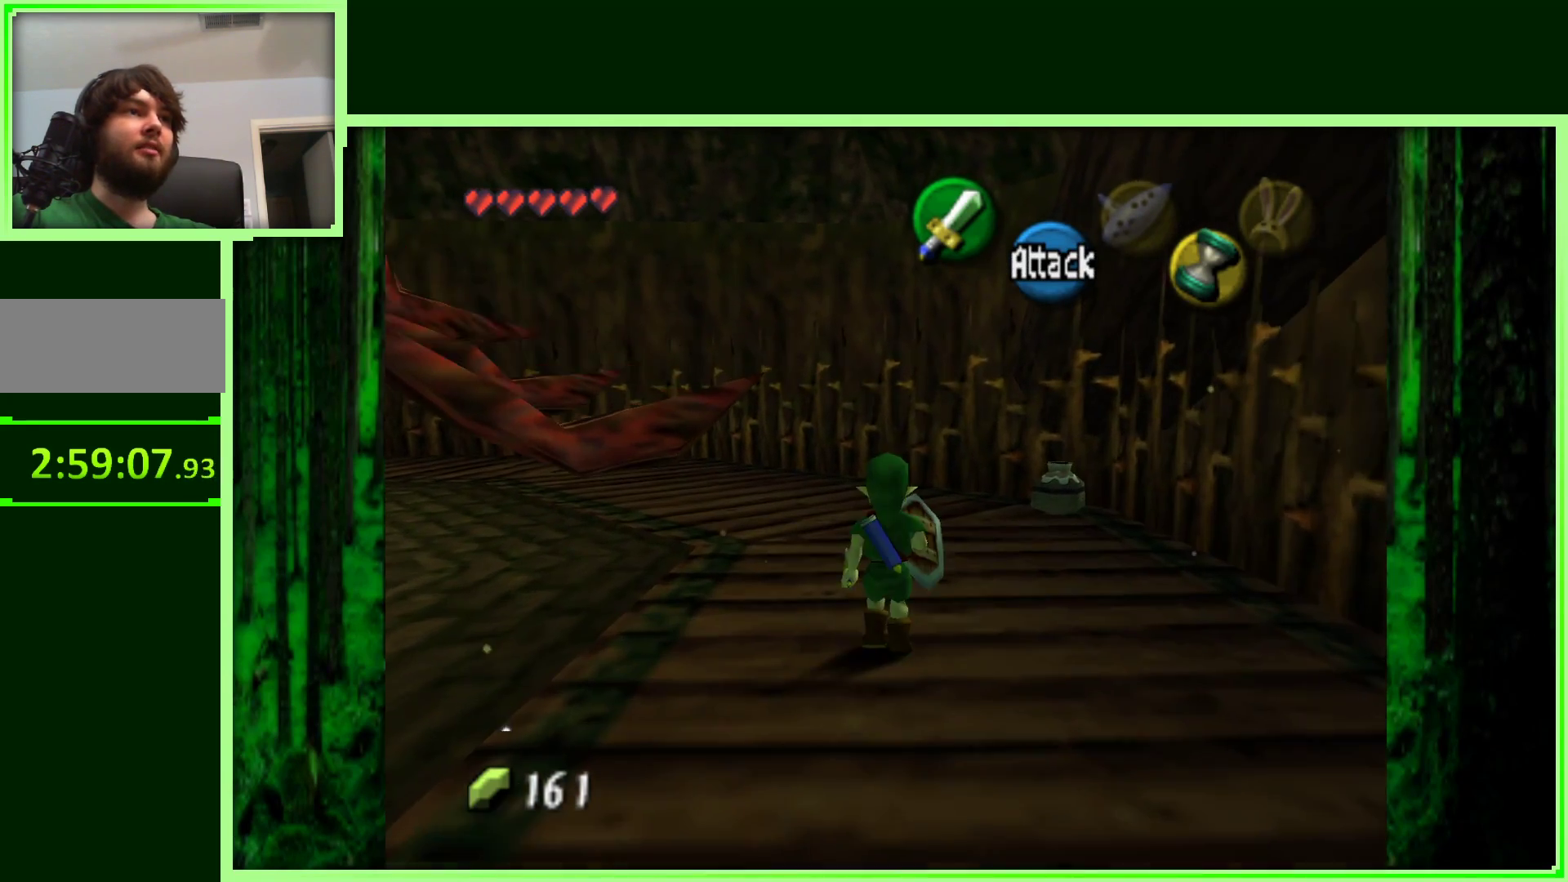
{"dt_ms": 500, "buttons": [], "left_stick": "center", "events": [[67, "left_stick", "left"], [233, "left_stick", "center"]]}
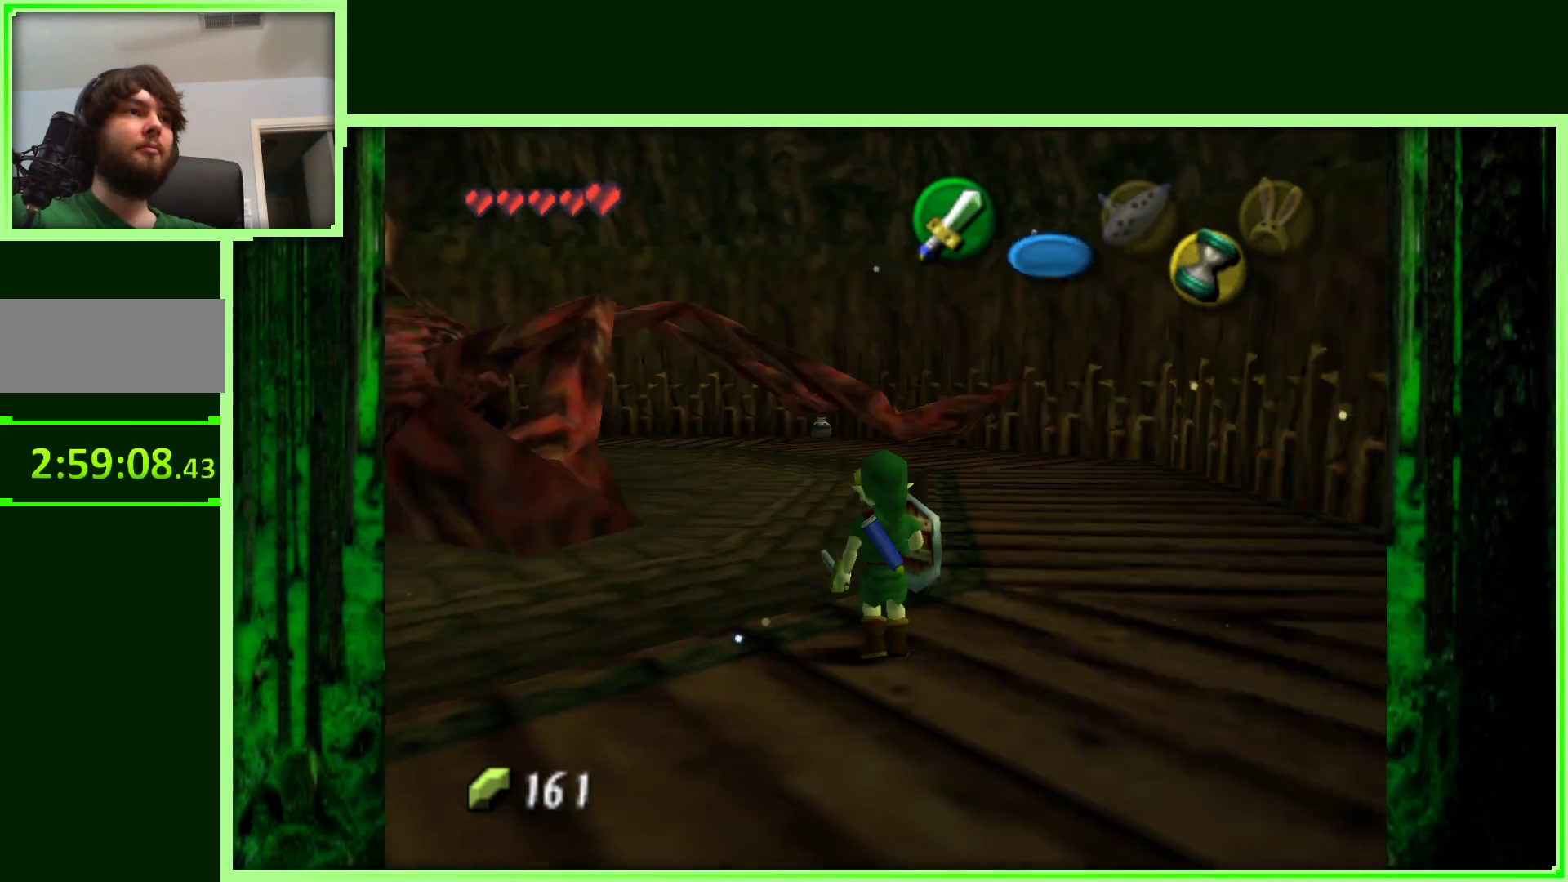
{"dt_ms": 500, "buttons": [], "left_stick": "down", "events": [[383, "left_stick", "down"]]}
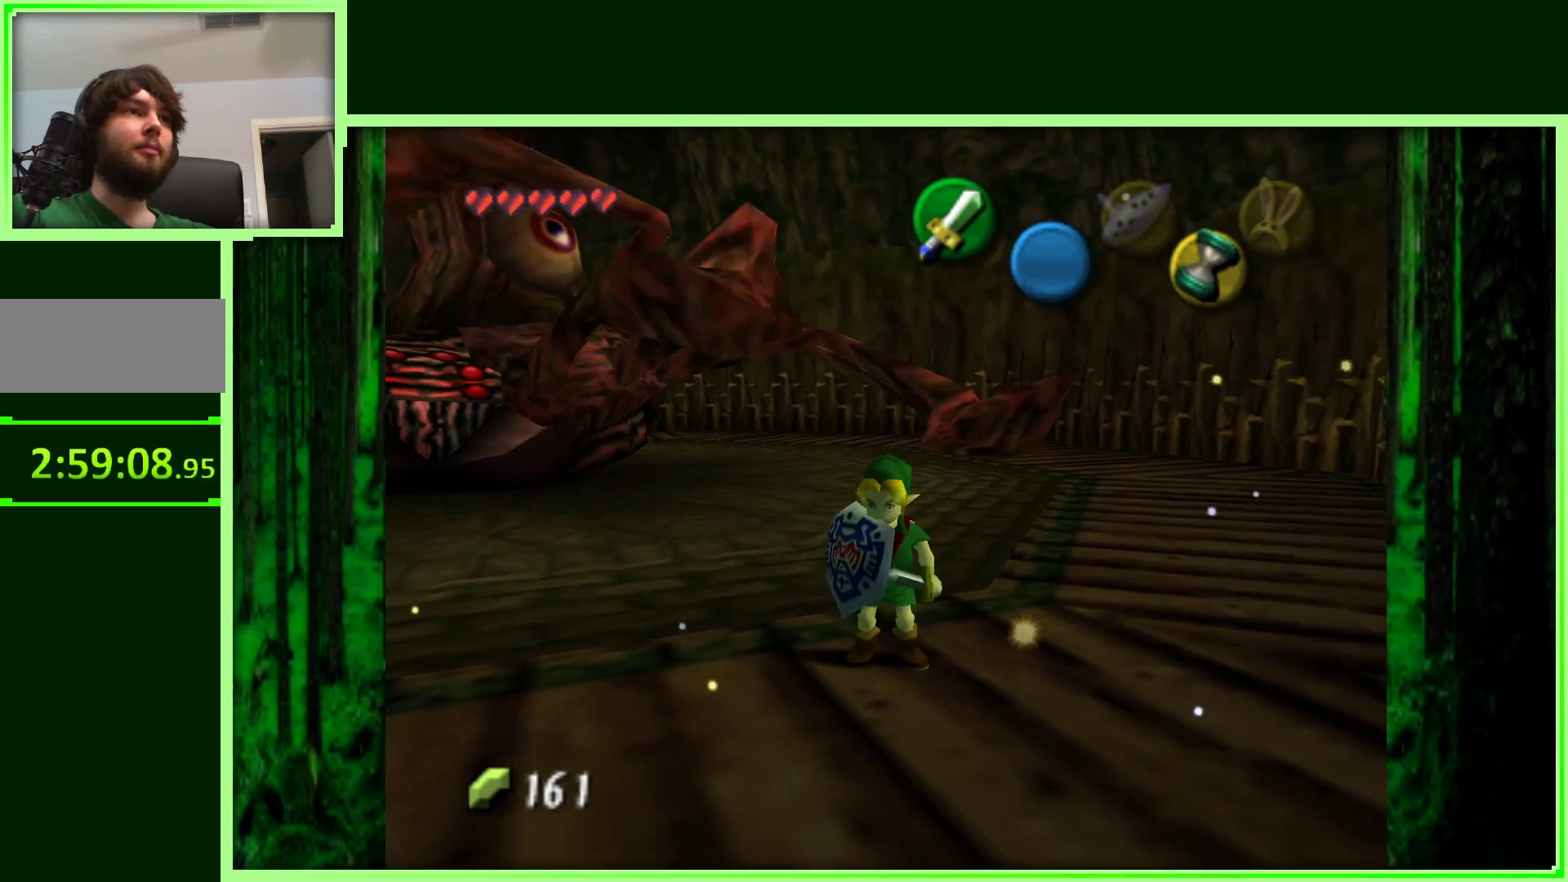
{"dt_ms": 500, "buttons": [], "left_stick": "up-left", "events": [[233, "left_stick", "down-left"], [367, "left_stick", "center"], [433, "left_stick", "up-left"]]}
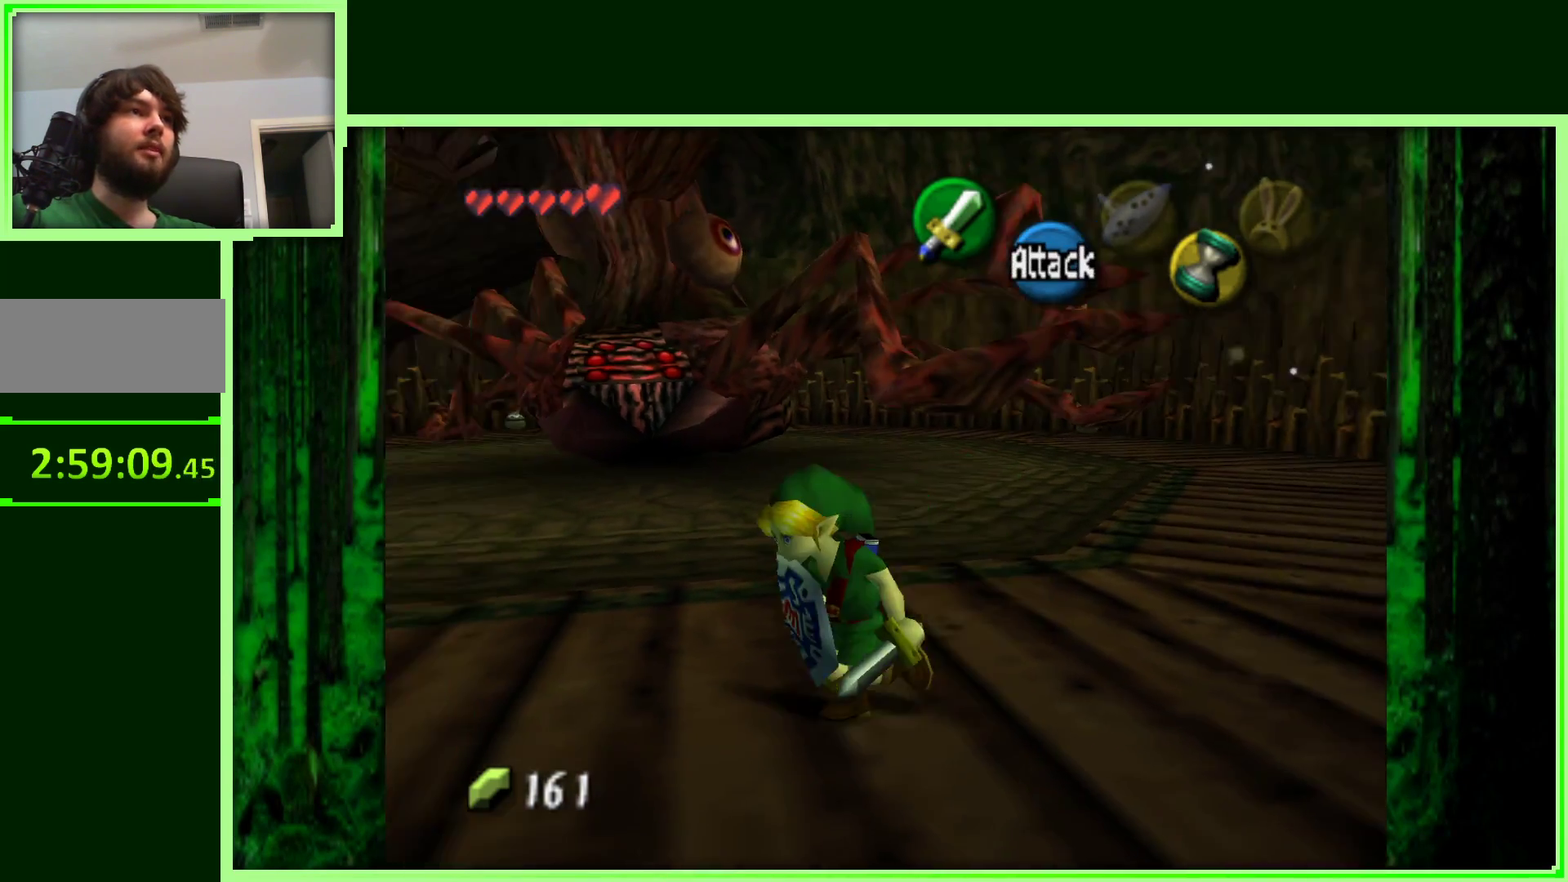
{"dt_ms": 500, "buttons": [], "left_stick": "center", "events": [[83, "left_stick", "up"], [233, "left_stick", "center"]]}
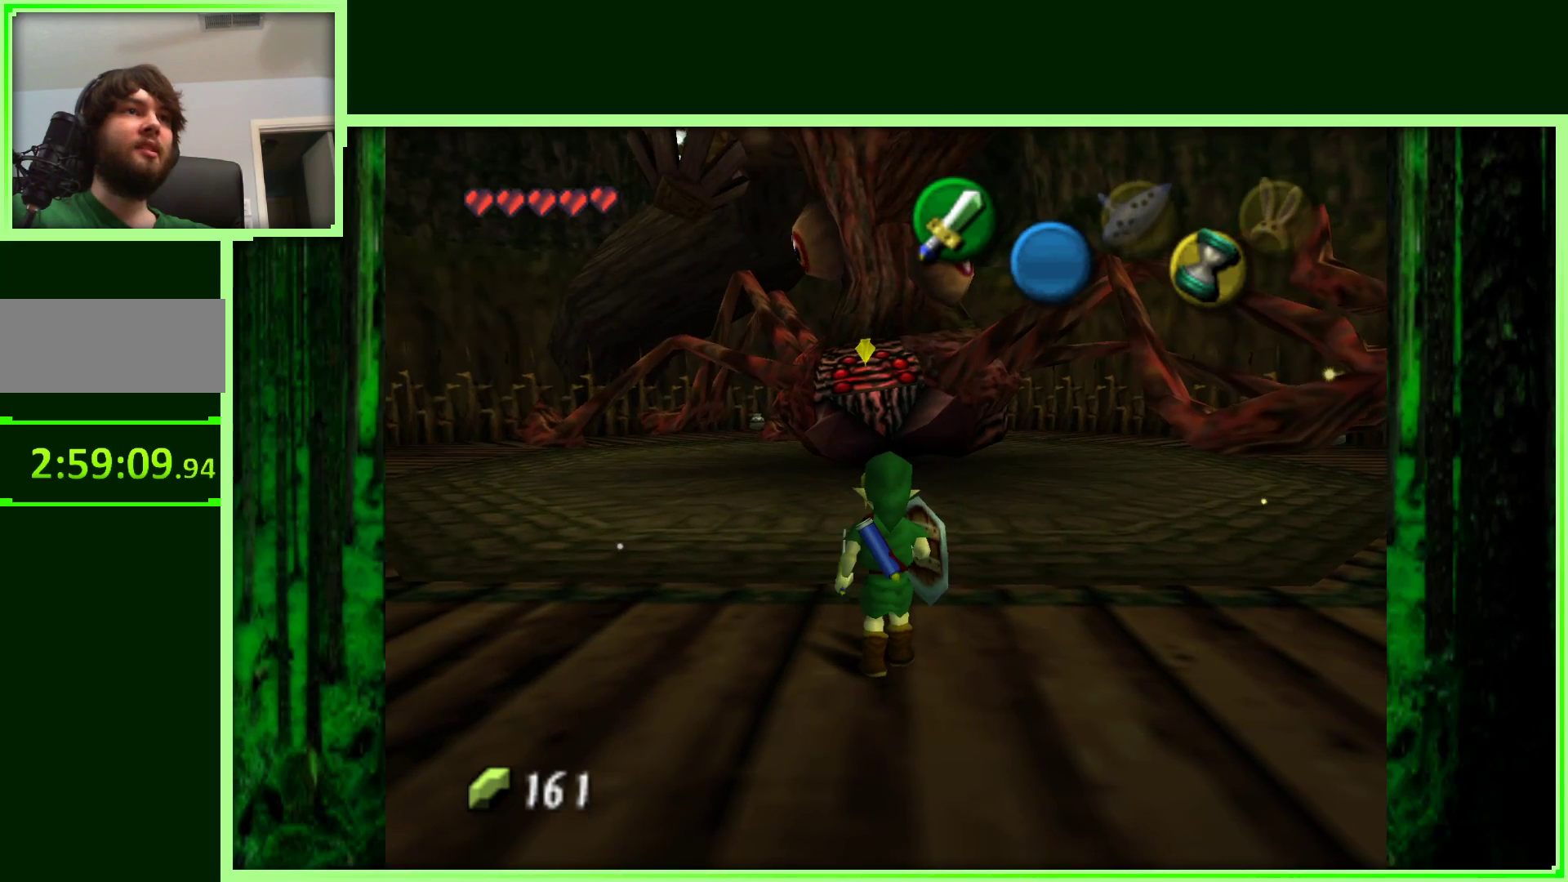
{"dt_ms": 500, "buttons": [], "left_stick": "right", "events": [[350, "left_stick", "right"]]}